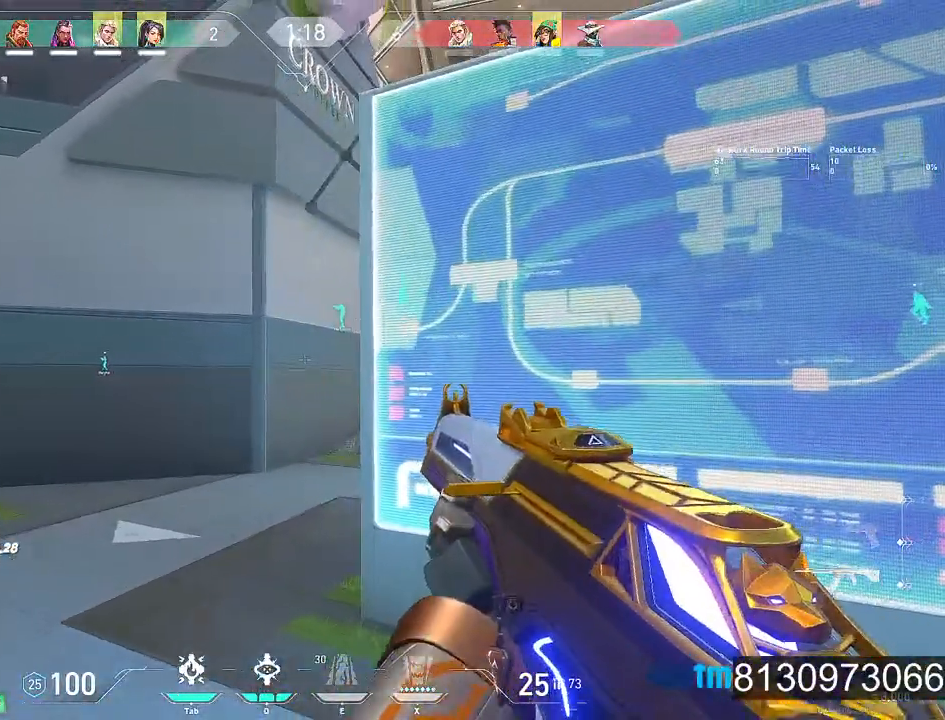
Gameplay with keyboard and mouse; each line is a JSON object with the keys and mouse buttons held at the frame after it. "events" lists presses ("down") and releases ("up") of "1", "2", "3", "4", "5", "a", "alt", "c", "caps_lock", "ctrl", "d", "e", "f", "g", "q", "r", "s", "shift", "space", "t", "tab", "v", "w", "x", "z", "mouse_left", "mouse_wheel" and "mouse_right" between this image and that frame as [ms after this image, input, new state], when the widget could be followed in between. "mouse_left", "mouse_wheel", "mouse_right" = the "left", "wheel", "right" buttons of the "mouse" list. No other keys are recorded. "wheel" means that the mouse wheel is clicked or scrolled. Not read: mouse_move.
{"keys": ["d", "shift"], "mouse": [], "events": [[50, "d", "down"]]}
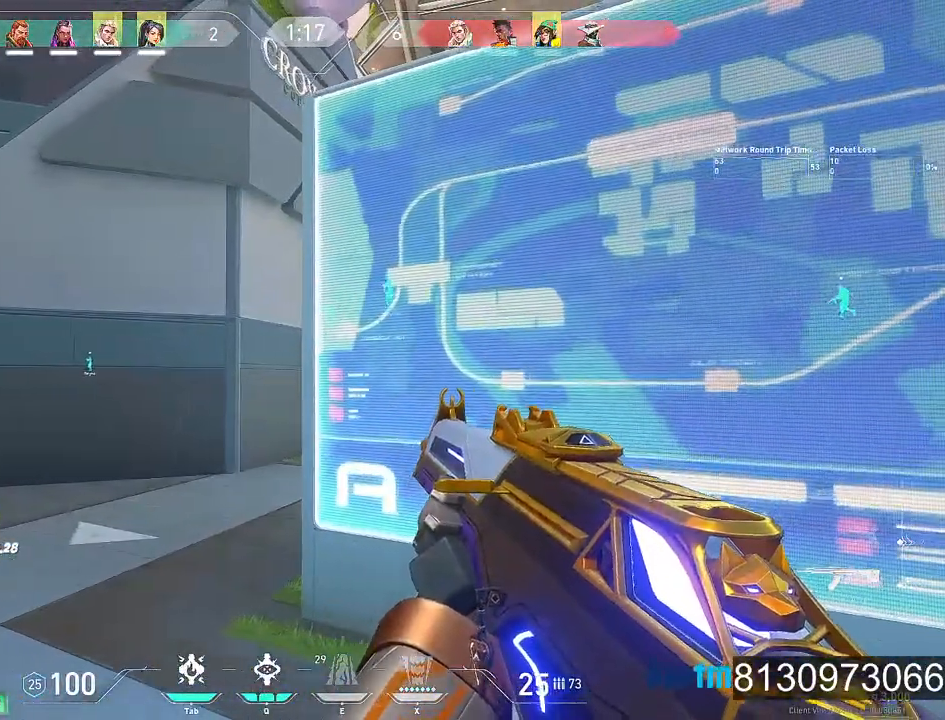
{"keys": ["shift"], "mouse": [], "events": [[17, "a", "down"], [150, "d", "up"], [250, "mouse_wheel", "down"], [334, "mouse_wheel", "up"], [484, "a", "up"]]}
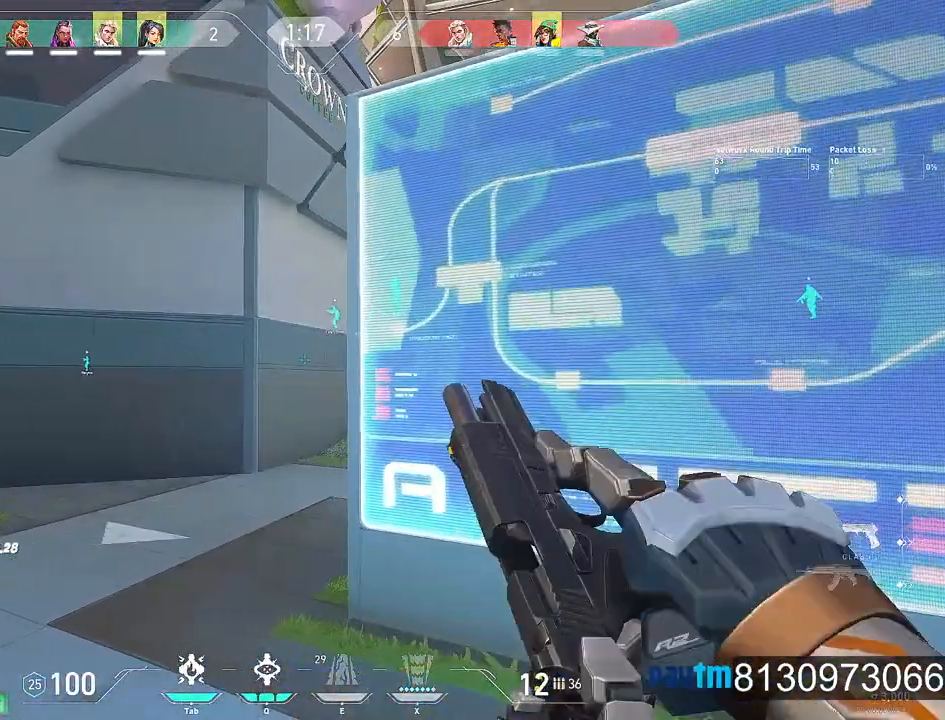
{"keys": ["d", "shift"], "mouse": ["wheel"], "events": [[84, "d", "down"], [450, "mouse_wheel", "down"]]}
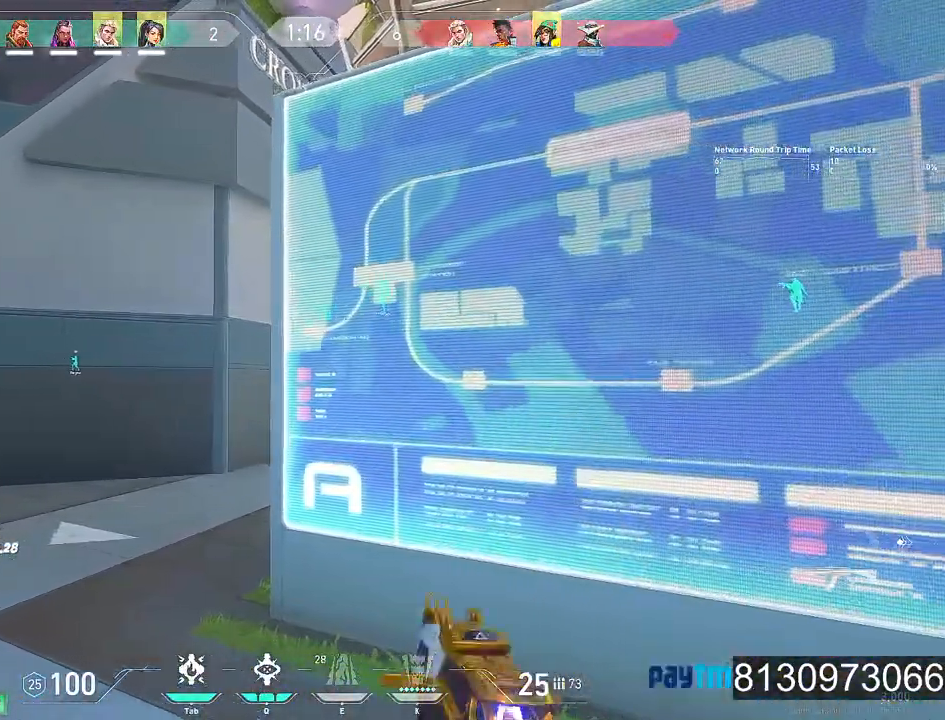
{"keys": ["d", "shift"], "mouse": [], "events": [[184, "mouse_wheel", "up"]]}
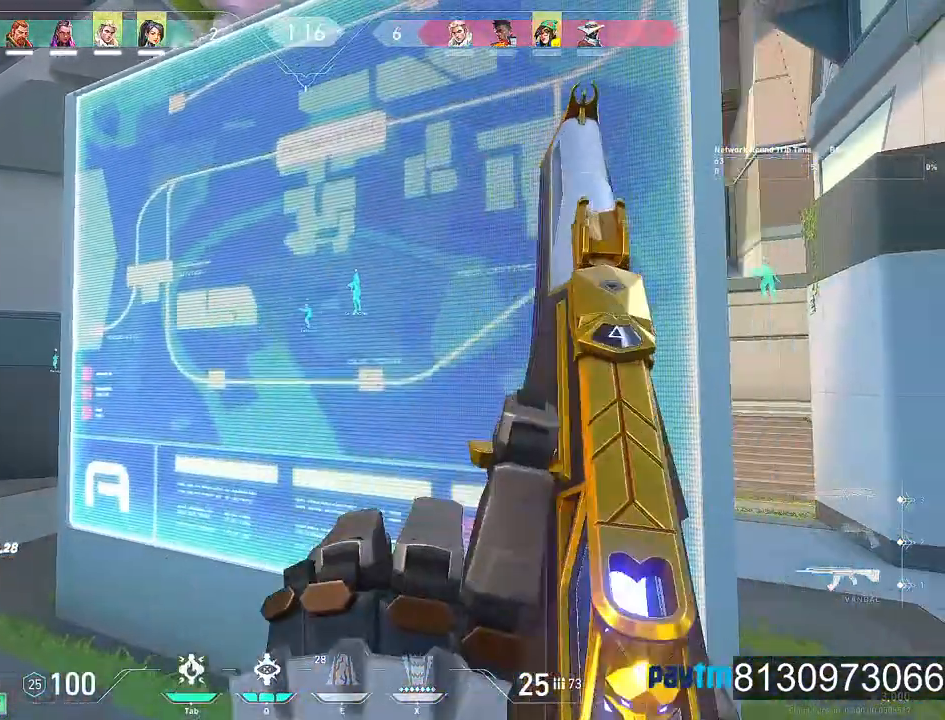
{"keys": ["a", "shift"], "mouse": ["wheel"], "events": [[150, "d", "up"], [200, "a", "down"], [334, "mouse_wheel", "down"]]}
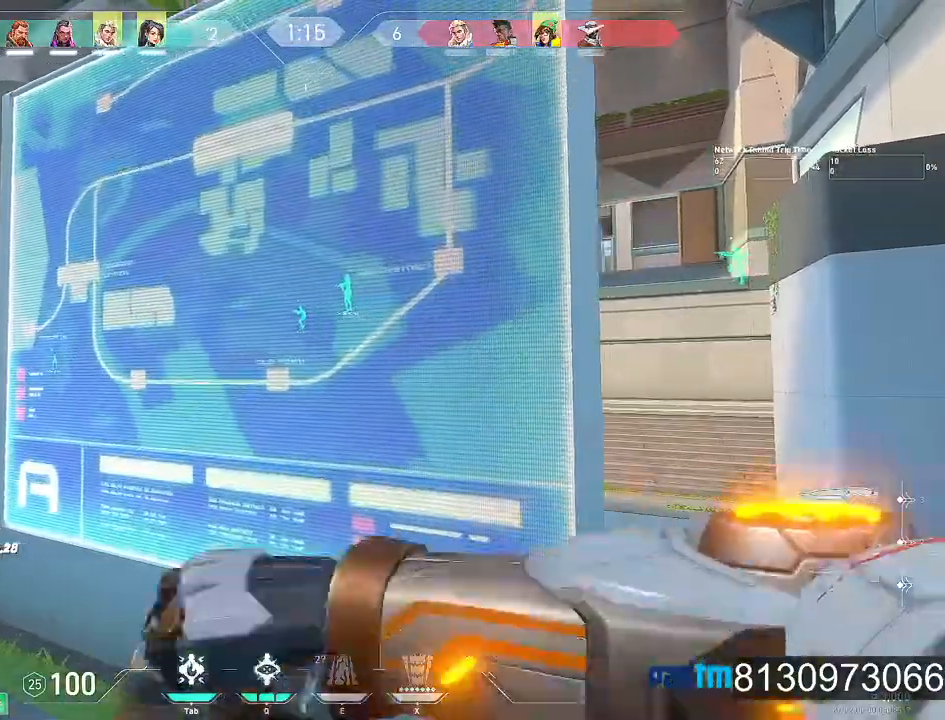
{"keys": ["d", "shift"], "mouse": ["wheel"], "events": [[267, "mouse_wheel", "up"], [317, "mouse_wheel", "down"], [400, "mouse_wheel", "up"], [450, "a", "up"], [450, "d", "down"], [500, "mouse_wheel", "down"]]}
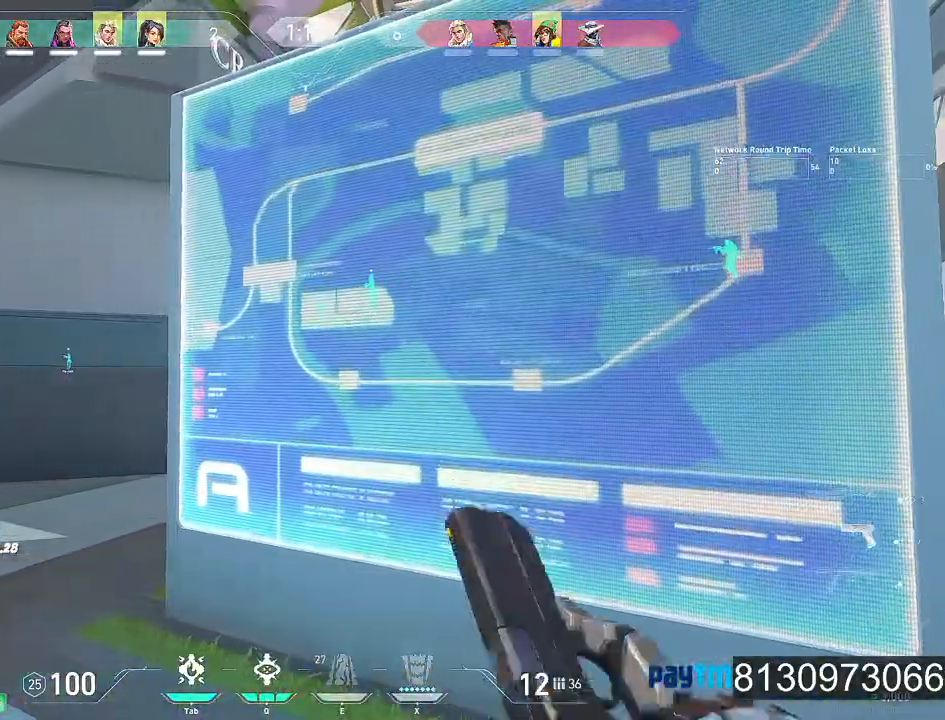
{"keys": ["a", "shift"], "mouse": [], "events": [[84, "mouse_wheel", "up"], [134, "a", "down"], [134, "mouse_wheel", "down"], [184, "d", "up"], [234, "mouse_wheel", "up"]]}
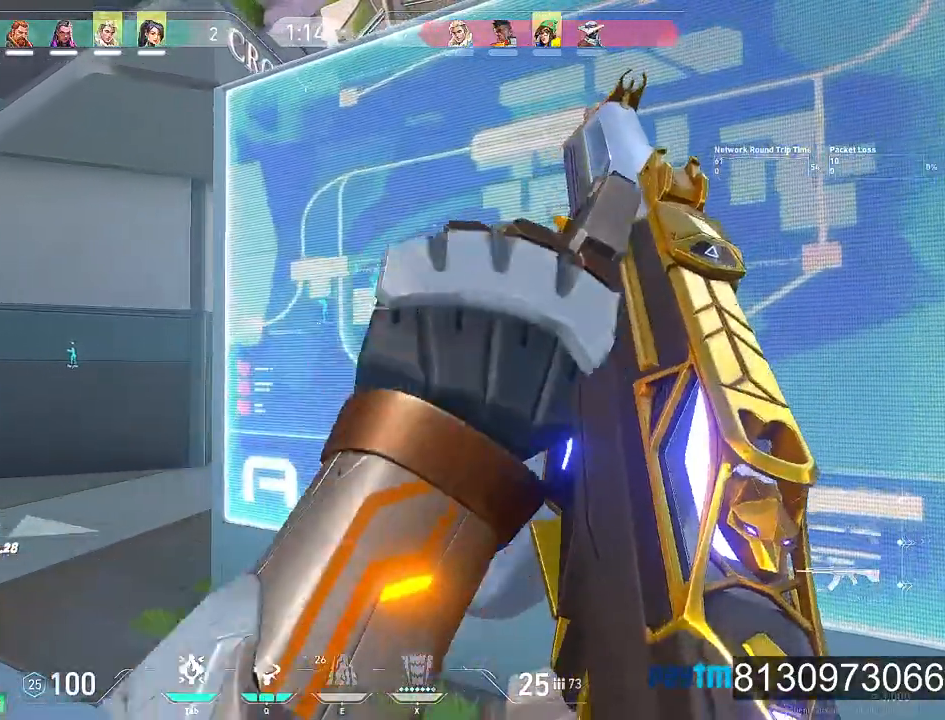
{"keys": ["d", "shift"], "mouse": [], "events": [[200, "a", "up"], [200, "d", "down"]]}
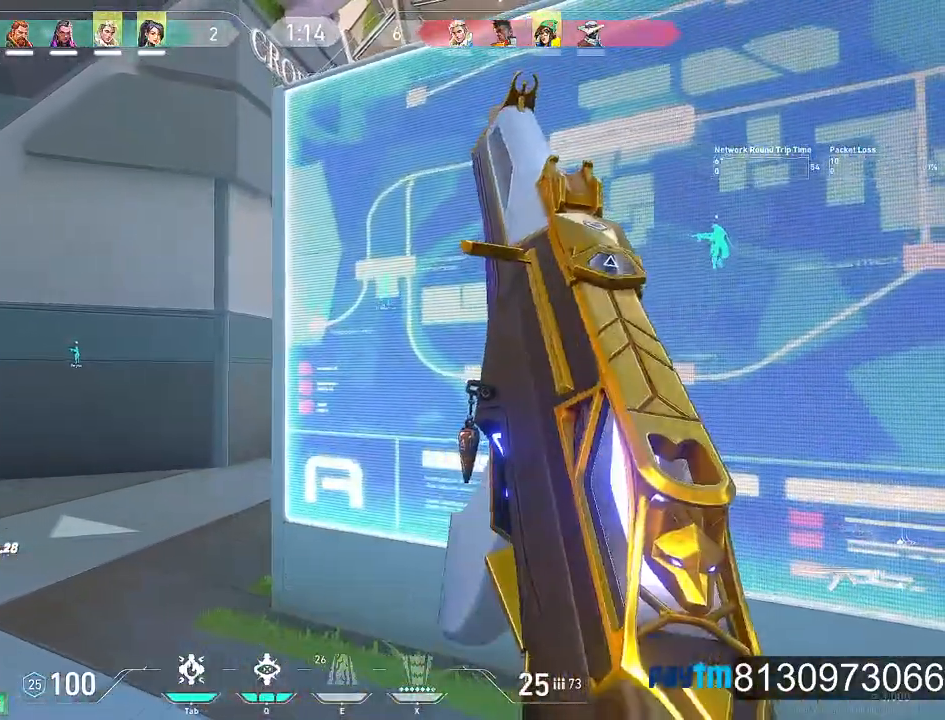
{"keys": ["shift"], "mouse": [], "events": [[500, "d", "up"]]}
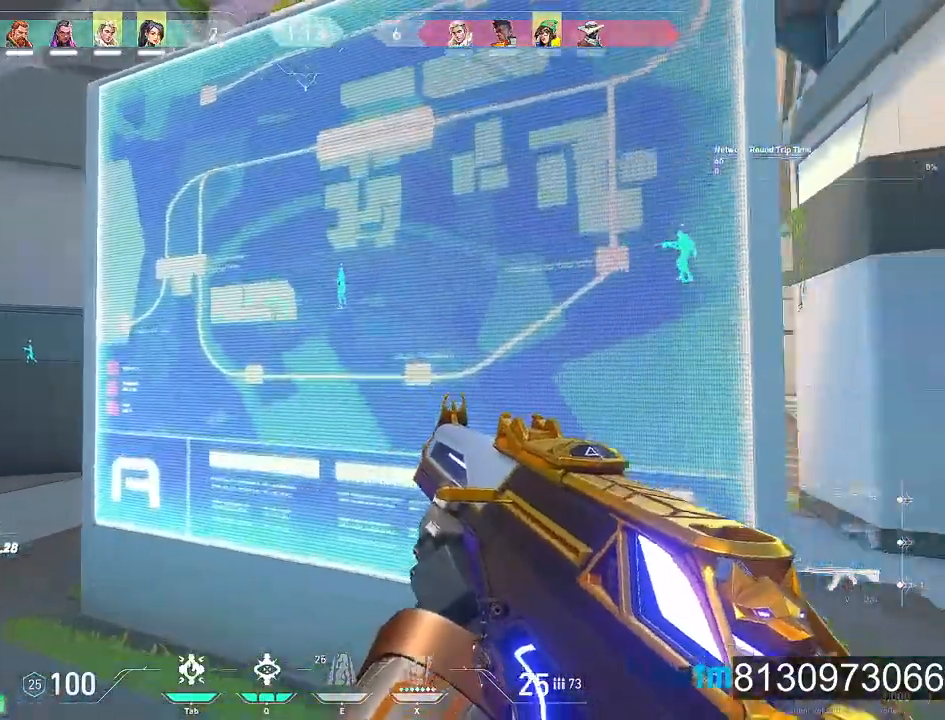
{"keys": ["a", "shift"], "mouse": [], "events": [[184, "a", "down"]]}
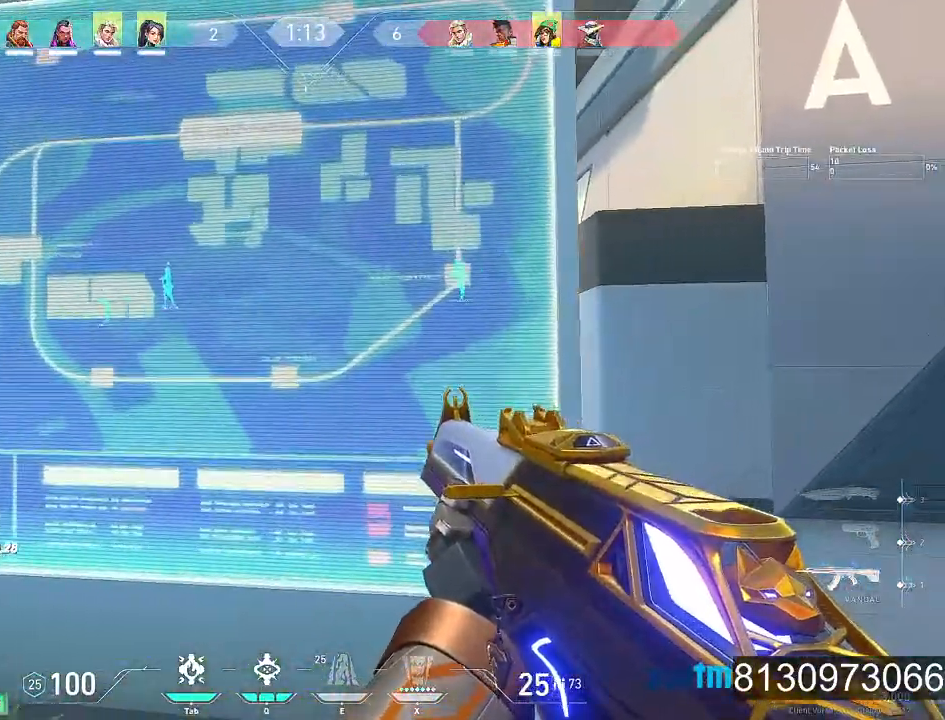
{"keys": ["shift"], "mouse": ["wheel"], "events": [[17, "mouse_wheel", "down"], [100, "a", "up"], [134, "mouse_wheel", "up"], [200, "mouse_wheel", "down"], [250, "d", "down"], [300, "mouse_wheel", "up"], [334, "mouse_wheel", "down"], [434, "d", "up"], [434, "mouse_wheel", "up"], [484, "mouse_wheel", "down"]]}
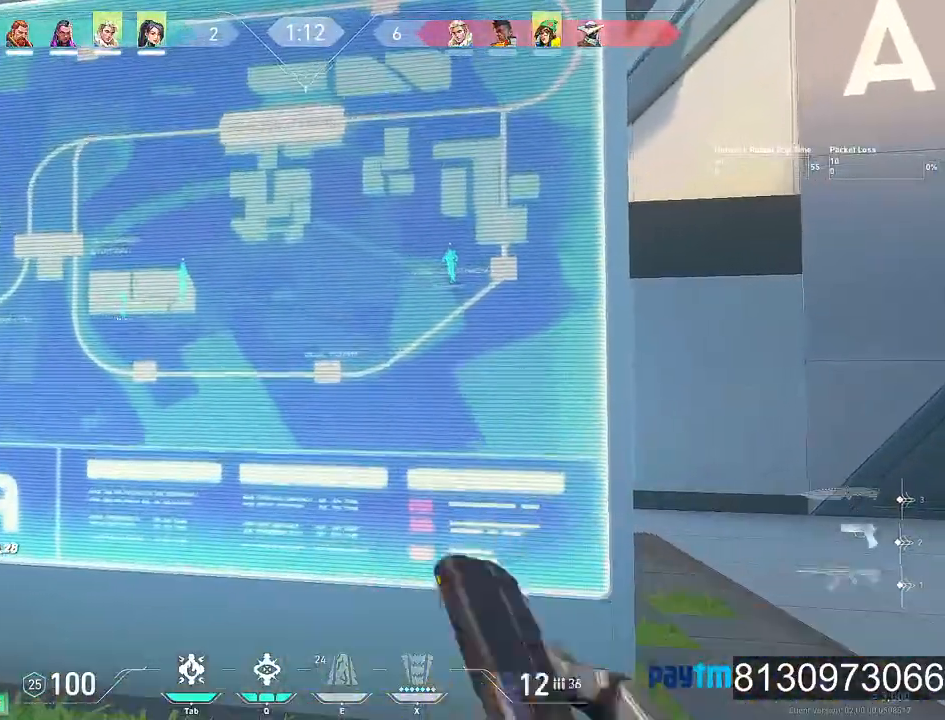
{"keys": ["d", "shift"], "mouse": [], "events": [[34, "a", "down"], [67, "mouse_wheel", "up"], [350, "a", "up"], [500, "d", "down"]]}
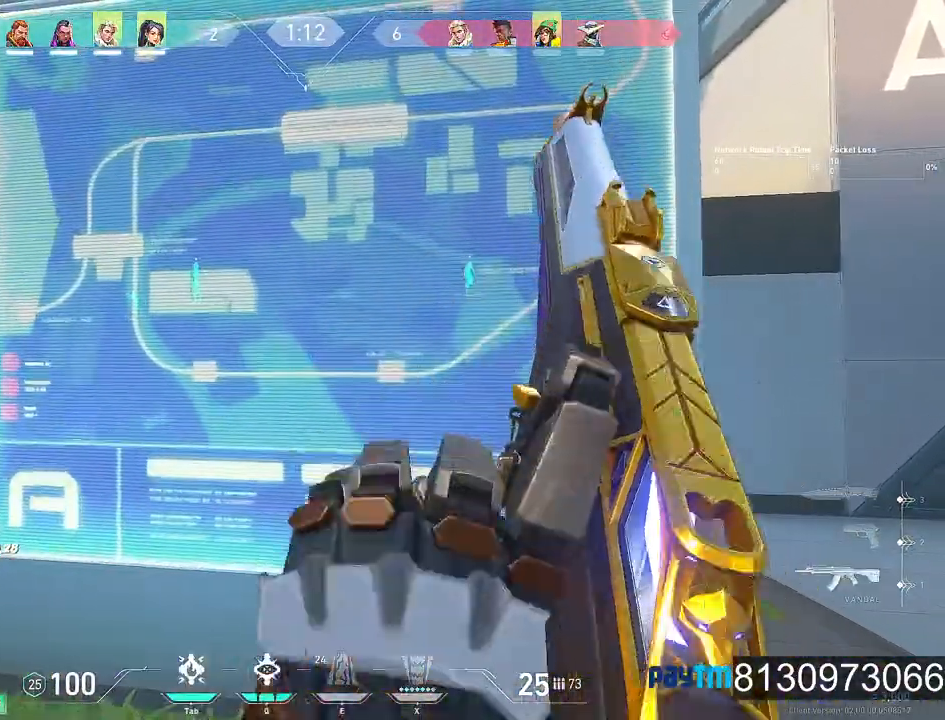
{"keys": ["d", "shift"], "mouse": [], "events": []}
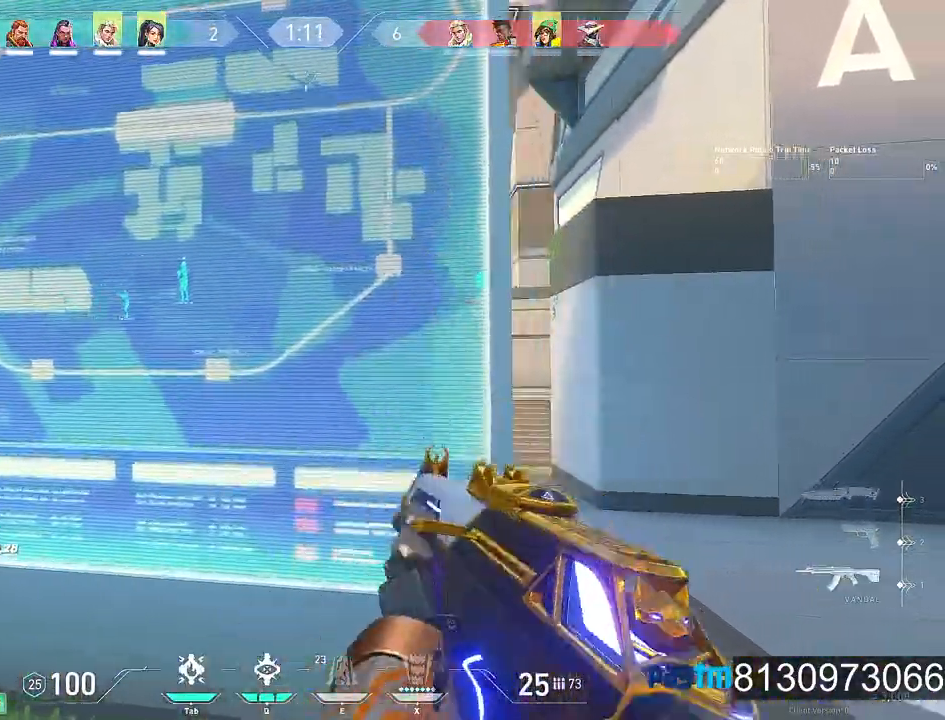
{"keys": ["d", "shift", "w"], "mouse": [], "events": [[150, "mouse_wheel", "down"], [150, "w", "down"], [200, "mouse_wheel", "up"]]}
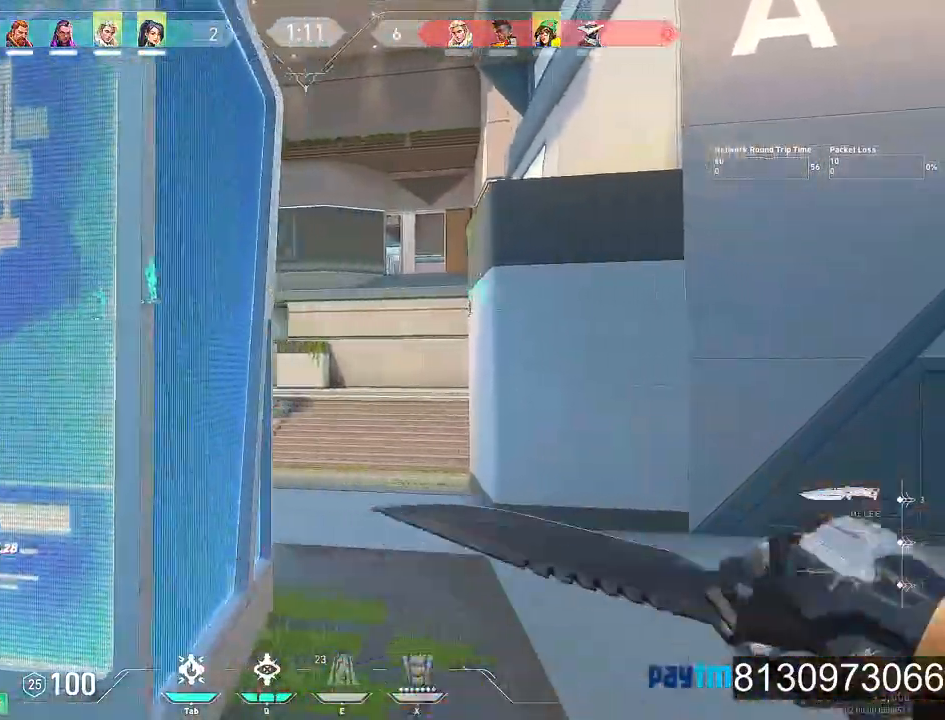
{"keys": ["d"], "mouse": [], "events": [[267, "shift", "up"], [500, "w", "up"]]}
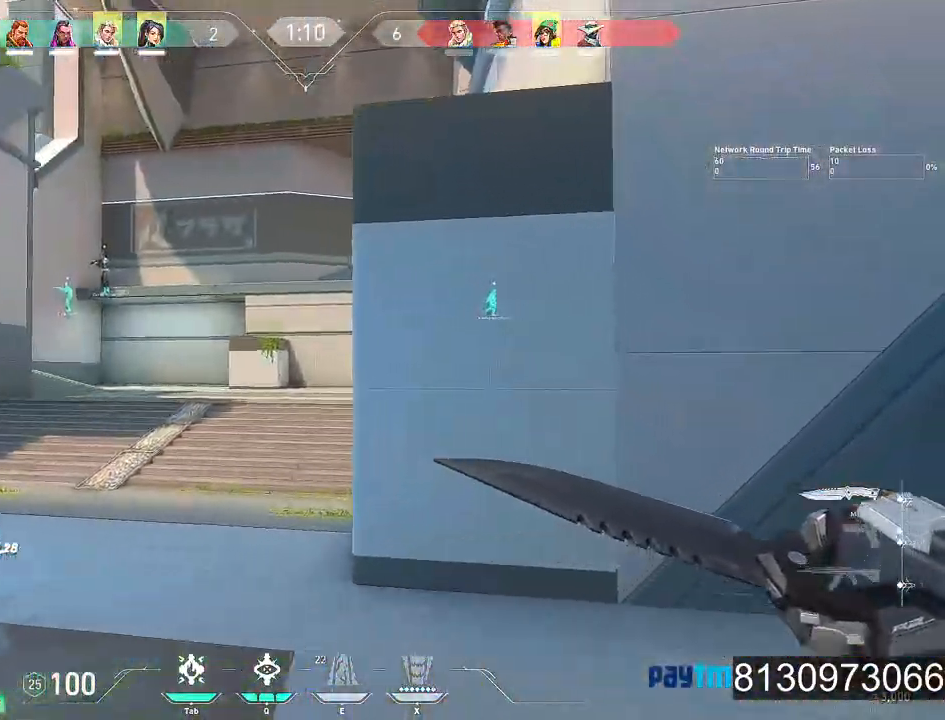
{"keys": ["d", "w"], "mouse": ["left"], "events": [[367, "mouse_left", "down"], [367, "w", "down"]]}
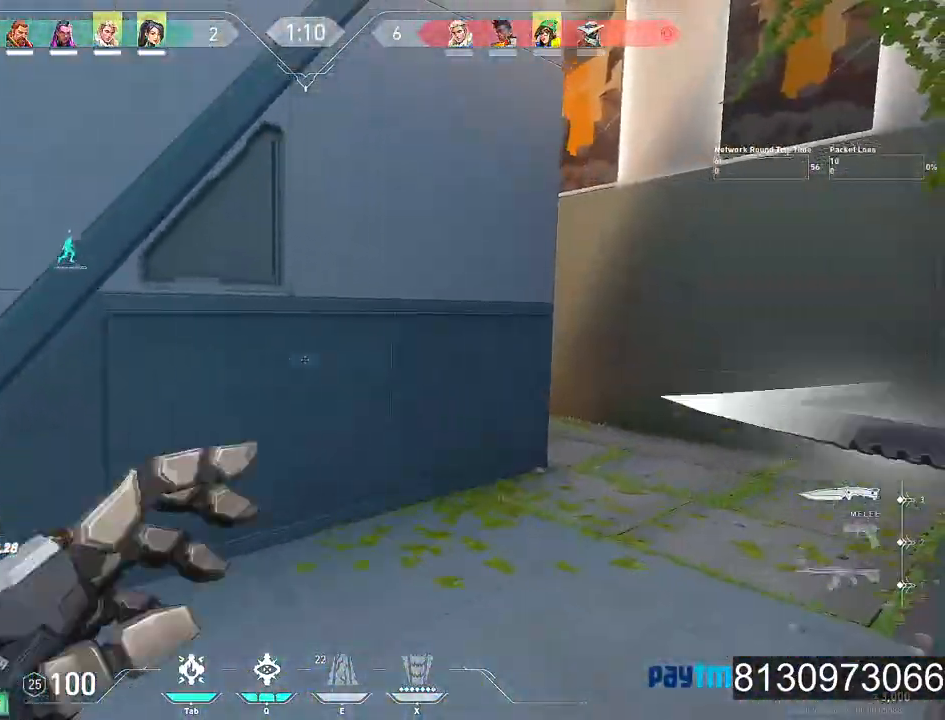
{"keys": ["d", "w"], "mouse": [], "events": [[17, "mouse_left", "up"]]}
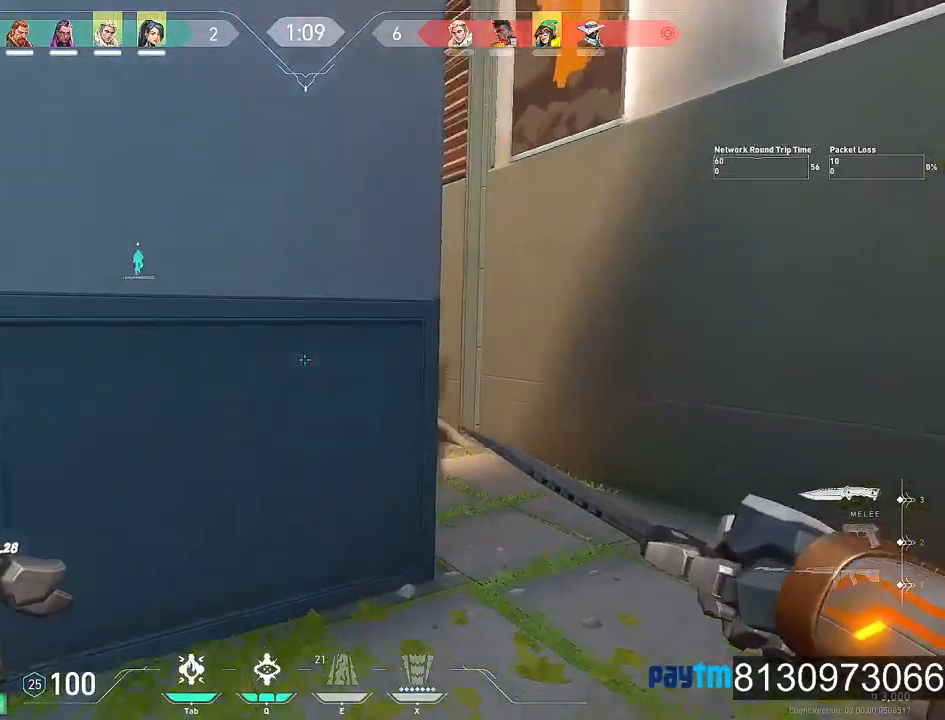
{"keys": ["d", "w"], "mouse": ["wheel"], "events": [[500, "mouse_wheel", "down"]]}
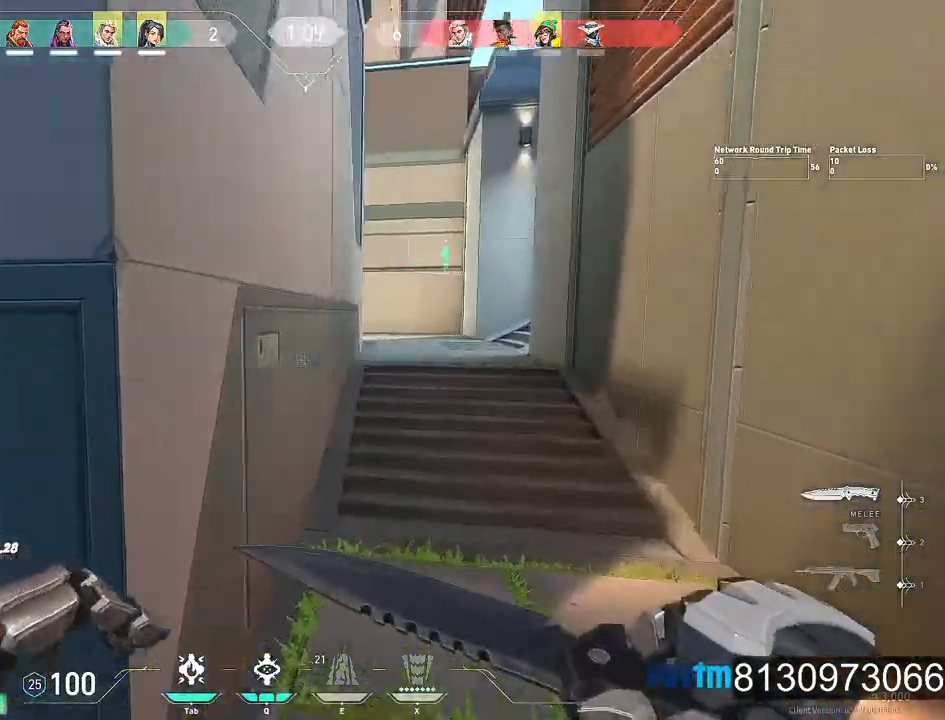
{"keys": ["d", "w"], "mouse": [], "events": [[184, "mouse_wheel", "up"]]}
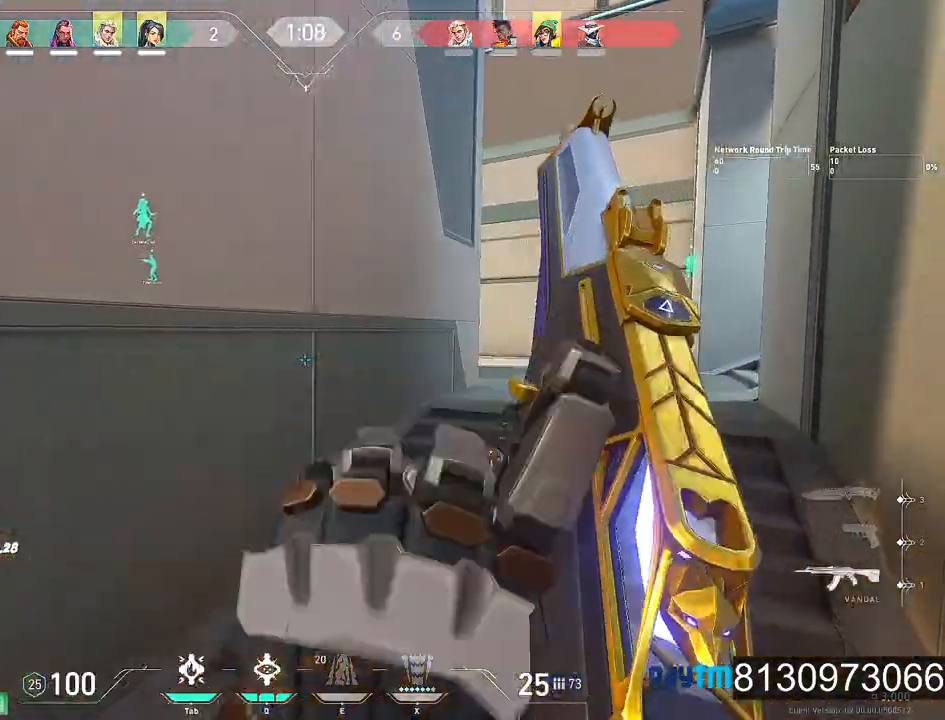
{"keys": ["d"], "mouse": [], "events": [[384, "w", "up"]]}
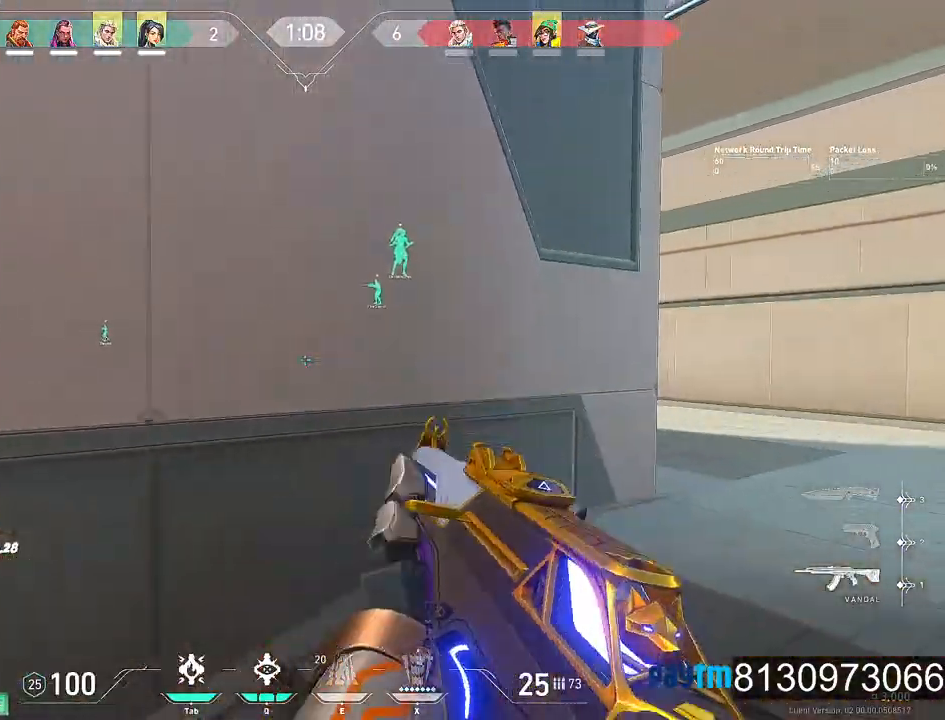
{"keys": ["d"], "mouse": [], "events": []}
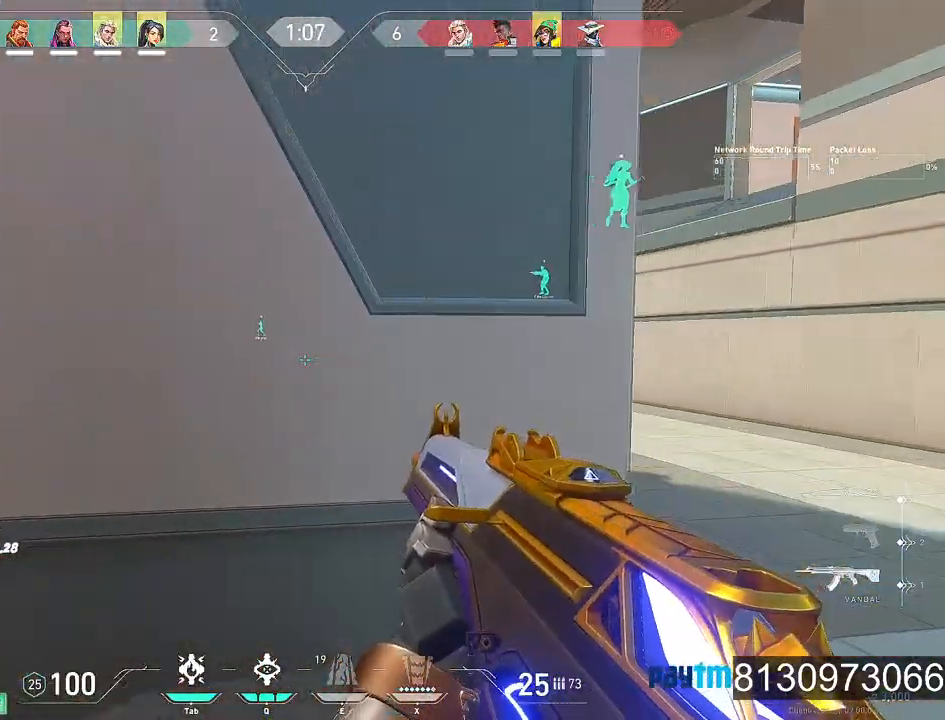
{"keys": ["d", "s"], "mouse": [], "events": [[84, "s", "down"]]}
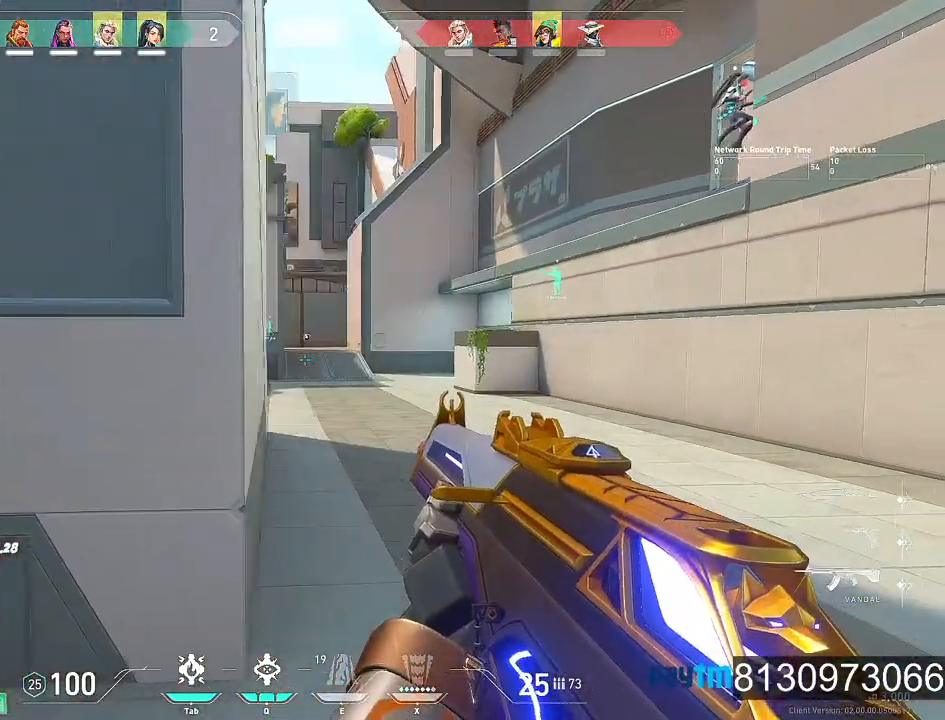
{"keys": ["s"], "mouse": ["wheel"], "events": [[300, "d", "up"], [334, "mouse_wheel", "down"]]}
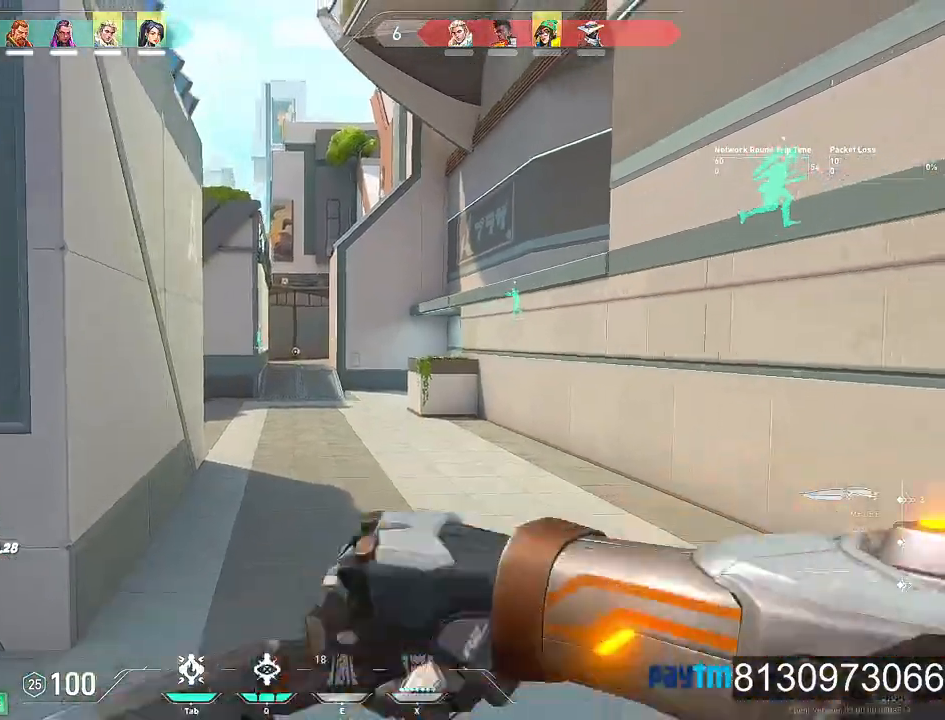
{"keys": ["d"], "mouse": [], "events": [[34, "mouse_wheel", "up"], [217, "d", "down"], [500, "s", "up"]]}
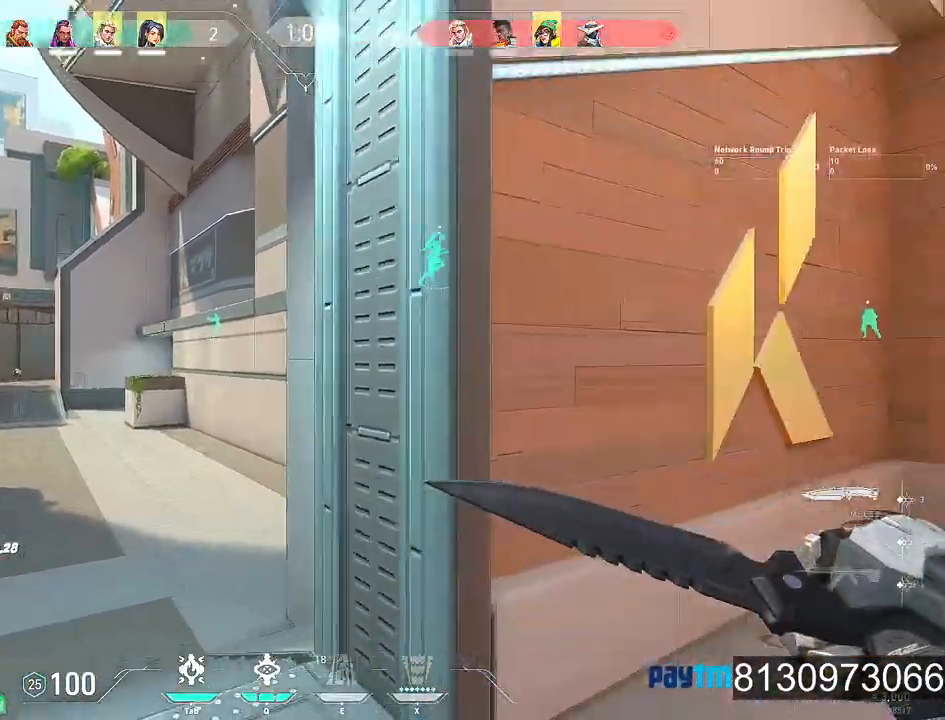
{"keys": ["d", "w"], "mouse": [], "events": [[234, "w", "down"]]}
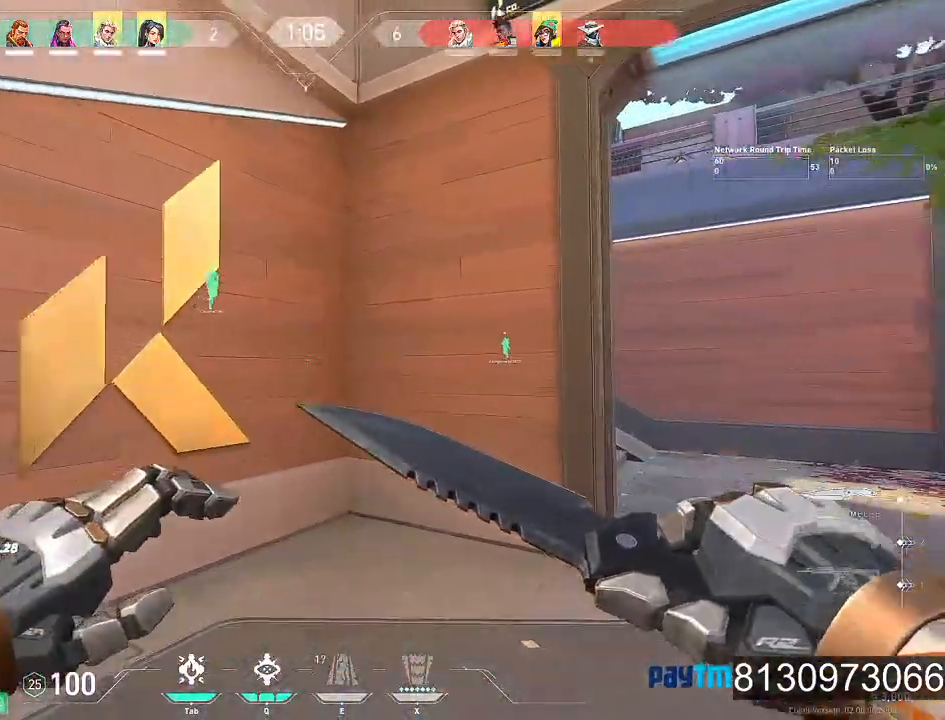
{"keys": ["w"], "mouse": [], "events": [[384, "d", "up"]]}
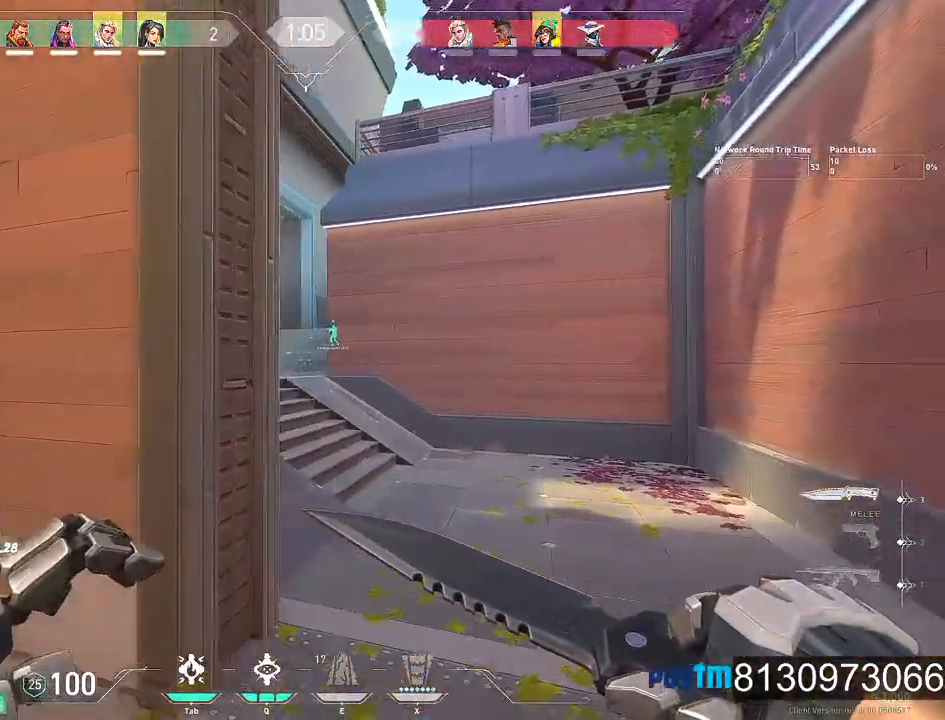
{"keys": ["w"], "mouse": [], "events": []}
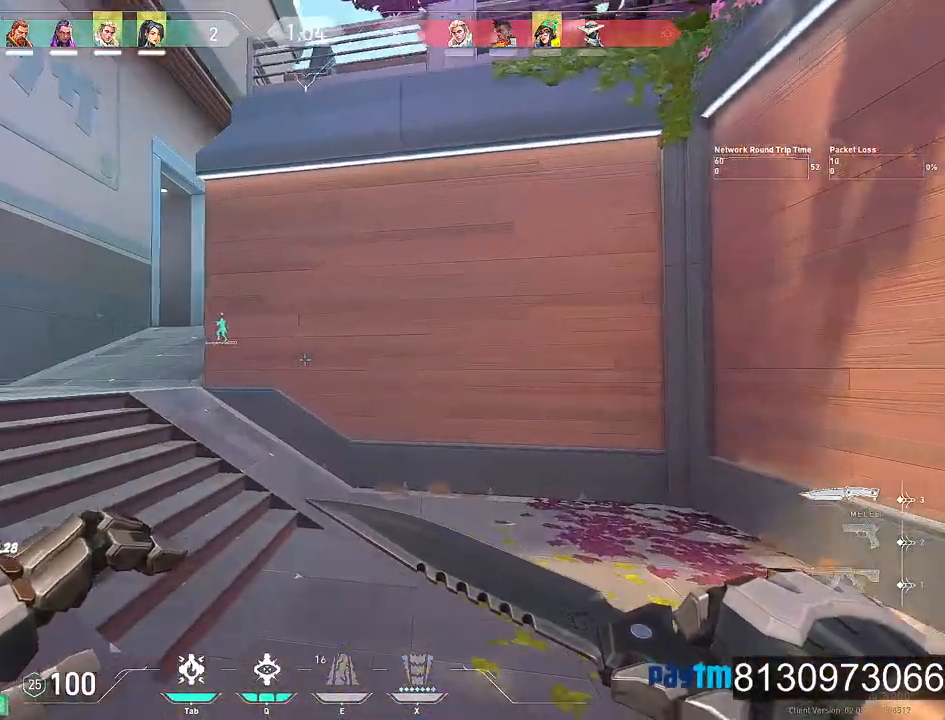
{"keys": ["a", "w"], "mouse": [], "events": [[467, "a", "down"]]}
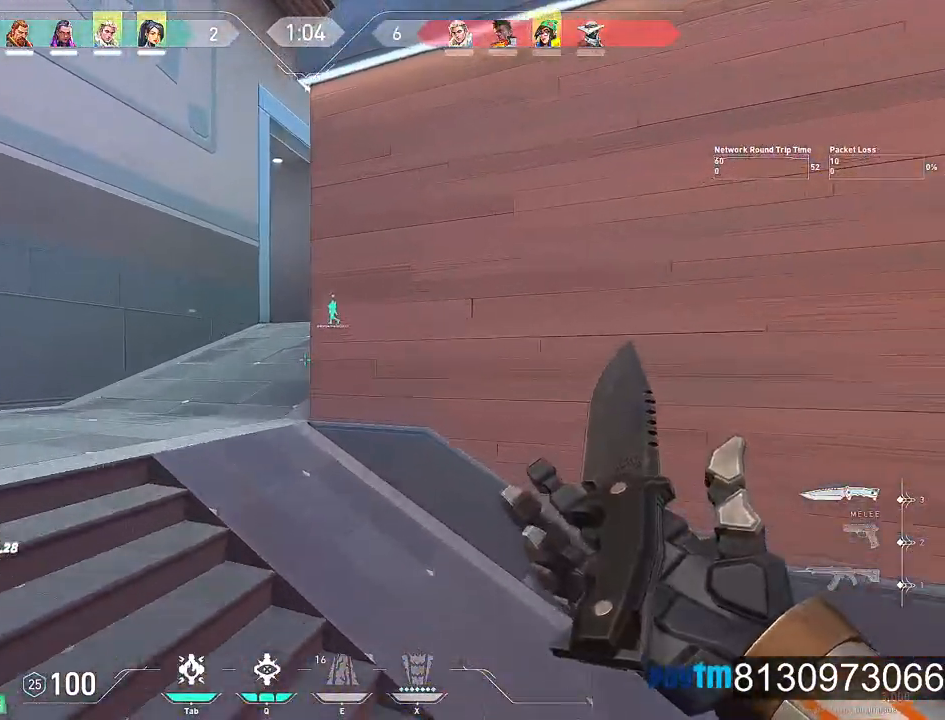
{"keys": ["w"], "mouse": [], "events": [[484, "a", "up"]]}